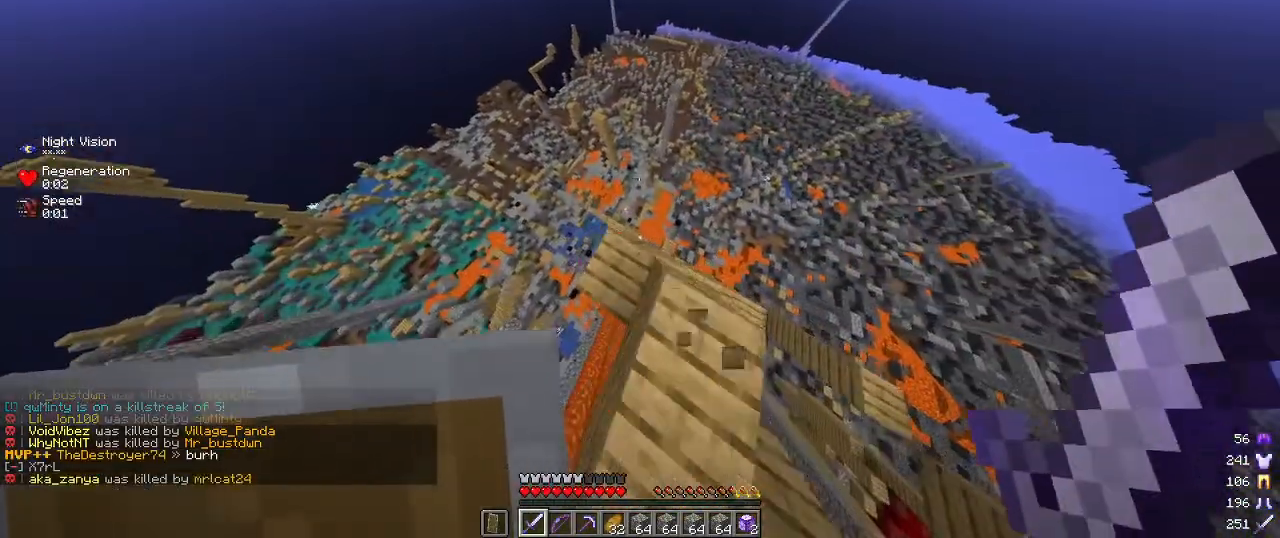
Gameplay with keyboard and mouse; each line is a JSON object with the keys and mouse buttons held at the frame after it. "events" lists presses ("down") and releases ("up") of "a", "d", "s", "w", "mouse_left" and "mouse_right" between this image and that frame as [ms after this image, input, new state], when the widget could be followed in between. "mouse_left", "mouse_right" = the "left", "right" buttons of the "mouse" list. No other keys are recorded. Fast repeated clicks can show as one long hold. Mouse movement is not recorded.
{"keys": ["w"], "mouse": [], "events": [[134, "a", "up"], [384, "a", "down"], [484, "a", "up"]]}
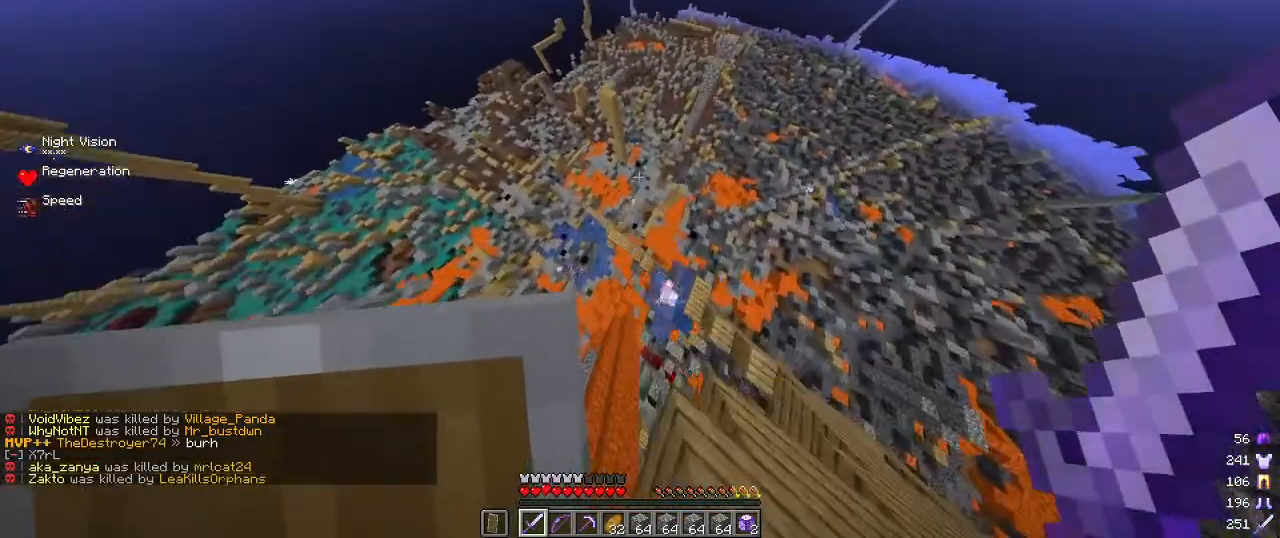
{"keys": ["w"], "mouse": [], "events": []}
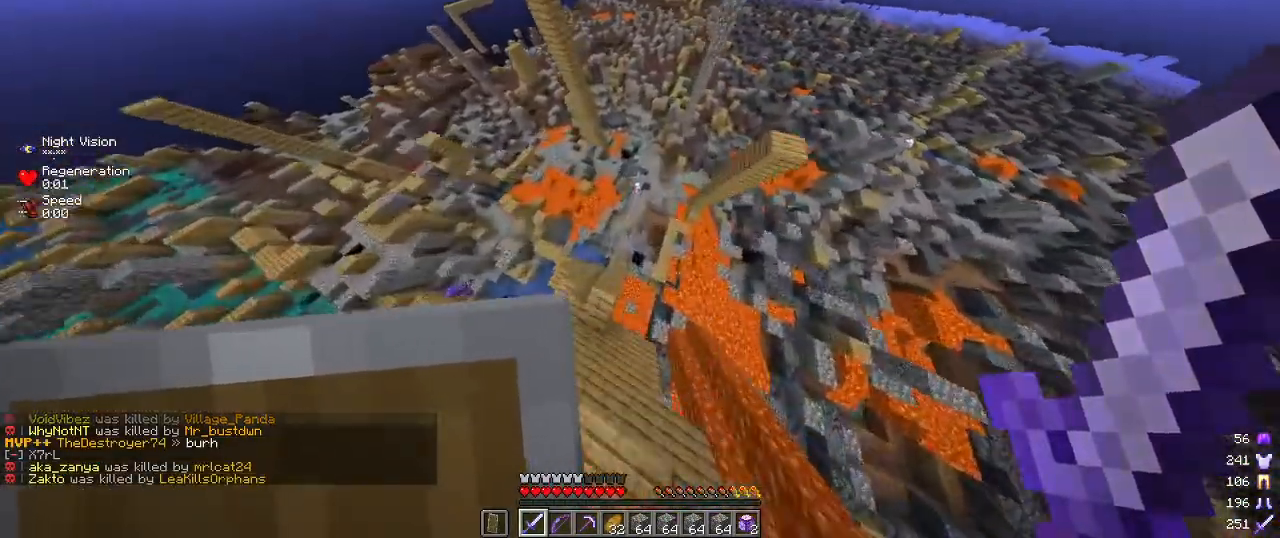
{"keys": ["w"], "mouse": [], "events": []}
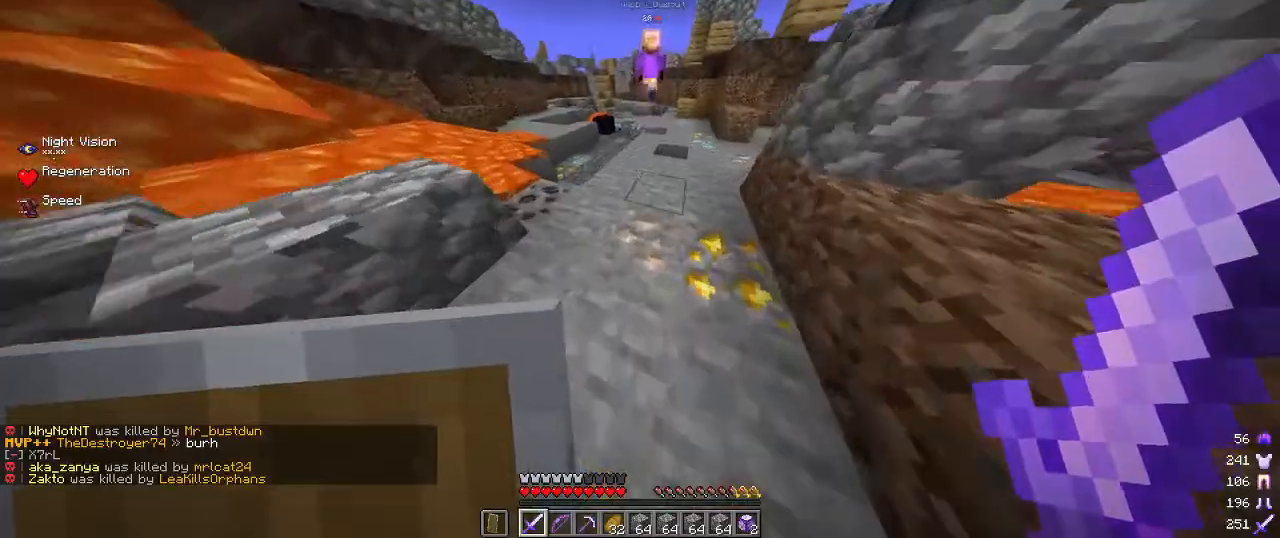
{"keys": ["w"], "mouse": [], "events": []}
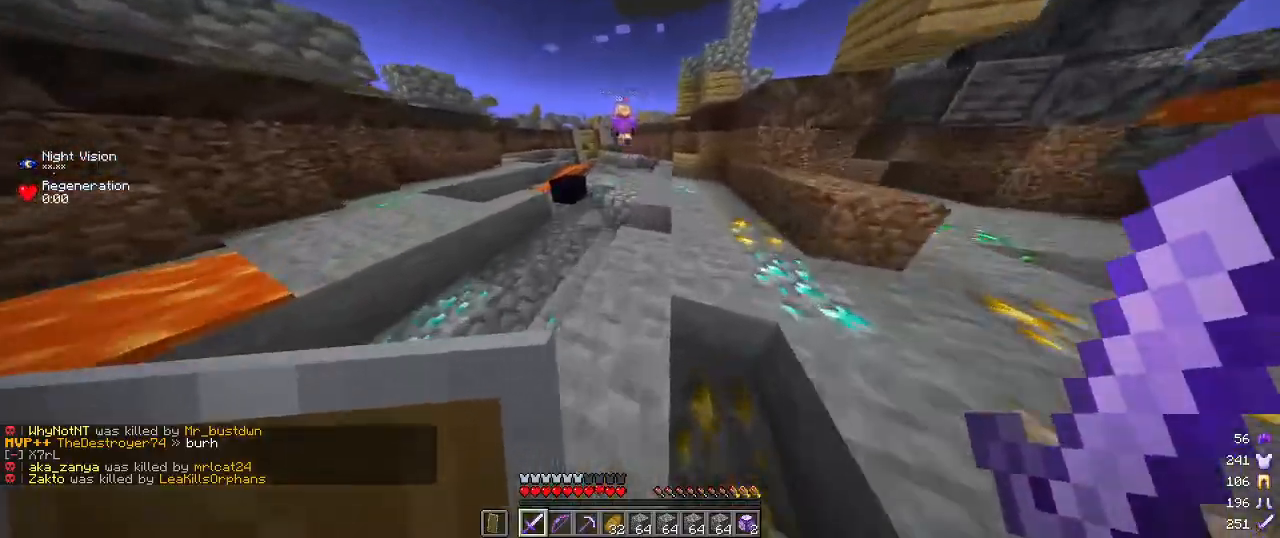
{"keys": ["w"], "mouse": [], "events": []}
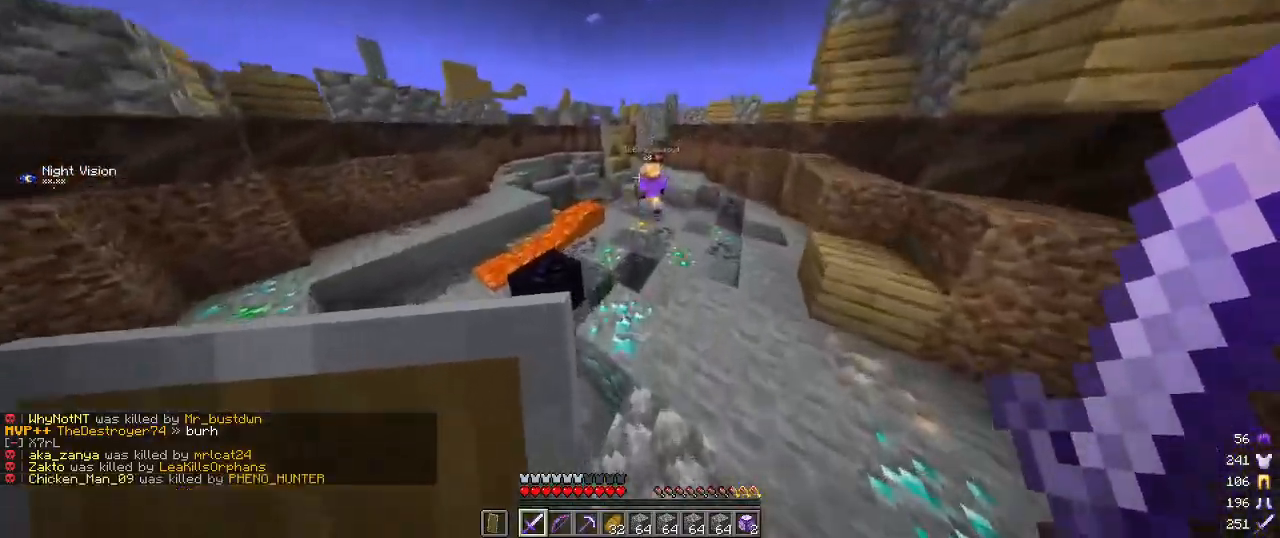
{"keys": ["w"], "mouse": [], "events": []}
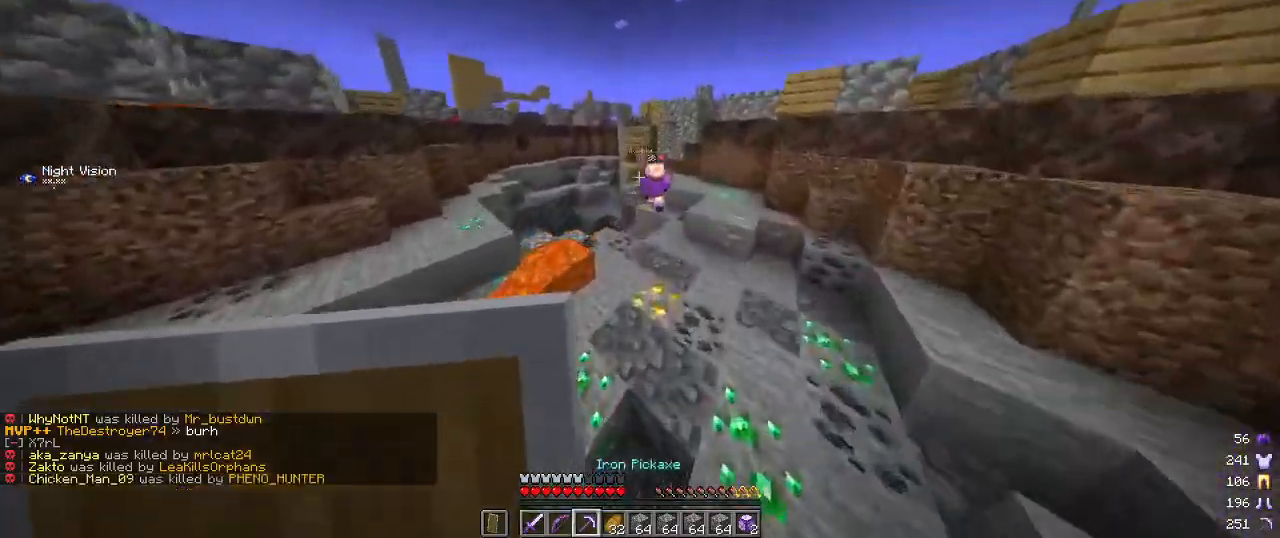
{"keys": ["w"], "mouse": [], "events": [[234, "mouse_right", "down"], [367, "mouse_right", "up"]]}
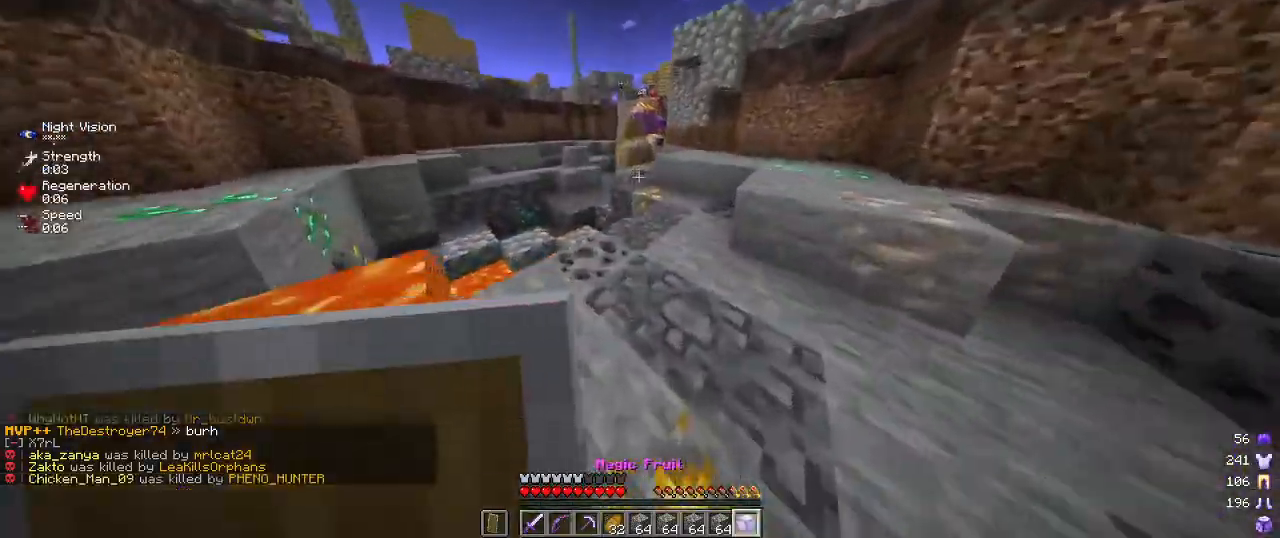
{"keys": ["w"], "mouse": [], "events": []}
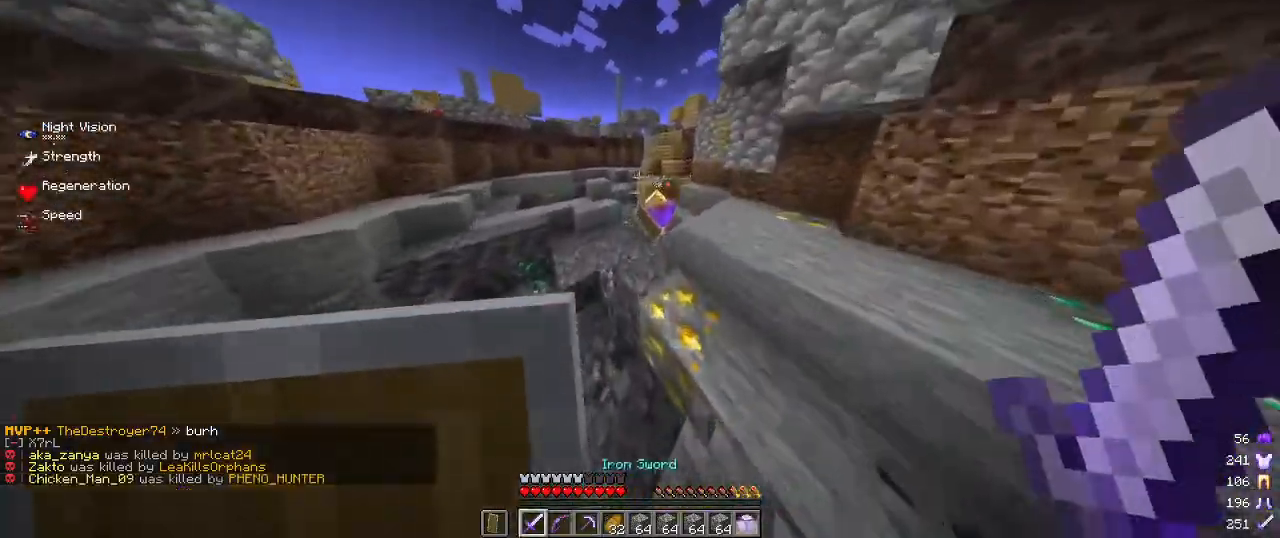
{"keys": ["a"], "mouse": [], "events": [[250, "mouse_left", "down"], [334, "a", "down"], [367, "mouse_left", "up"], [500, "w", "up"]]}
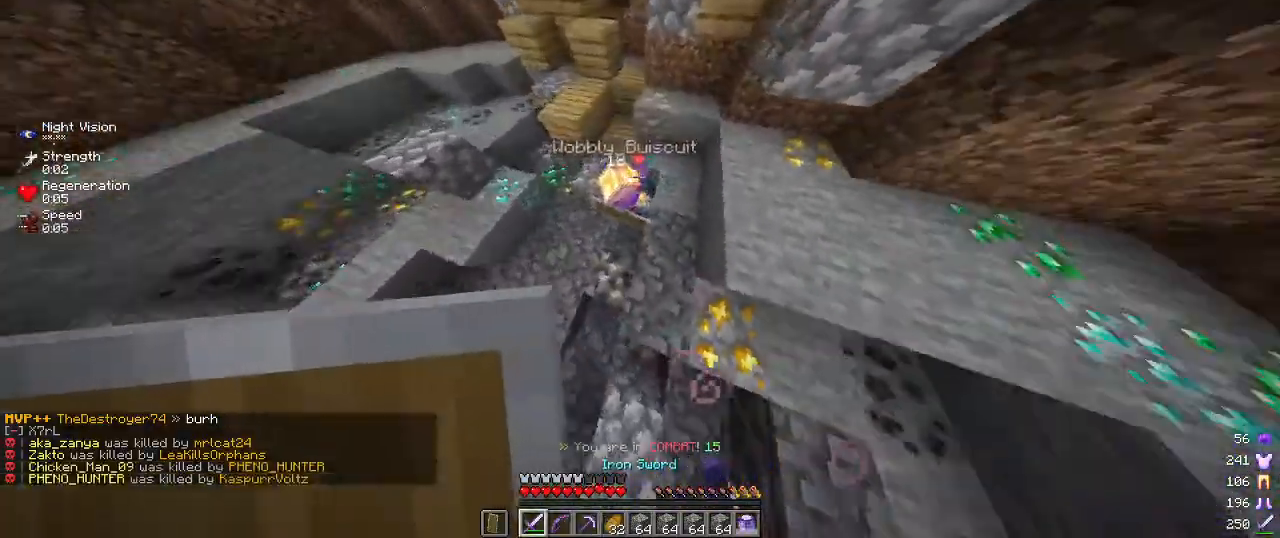
{"keys": ["a"], "mouse": [], "events": [[217, "d", "down"], [250, "mouse_left", "down"], [267, "a", "up"], [350, "d", "up"], [367, "mouse_left", "up"], [450, "a", "down"]]}
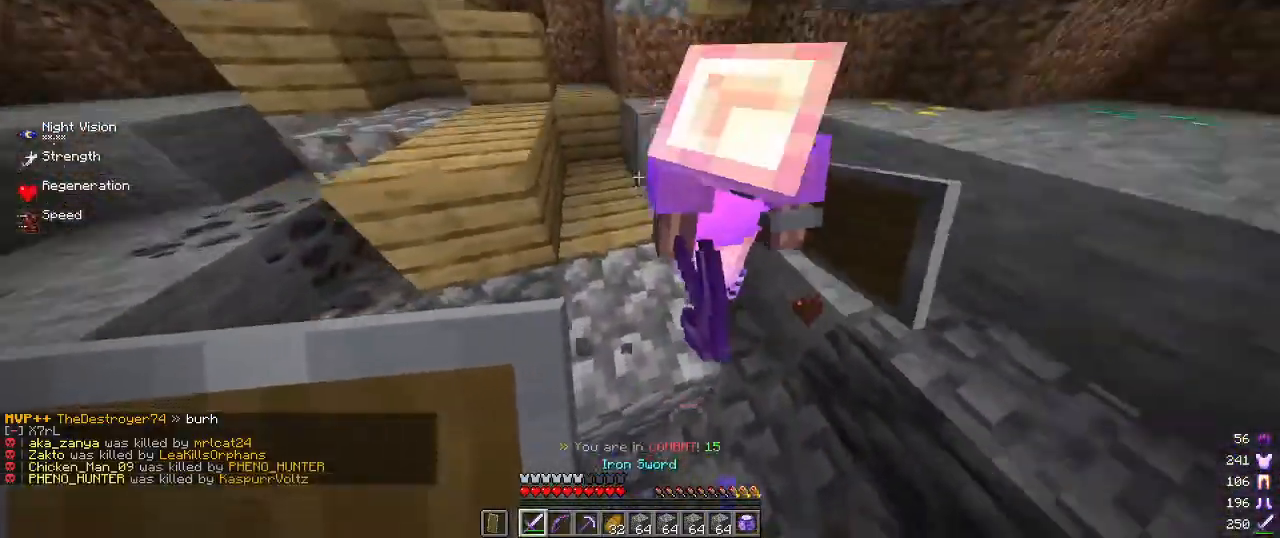
{"keys": ["d"], "mouse": [], "events": [[100, "a", "up"], [117, "d", "down"], [217, "w", "down"], [350, "mouse_left", "down"], [384, "w", "up"], [484, "mouse_left", "up"]]}
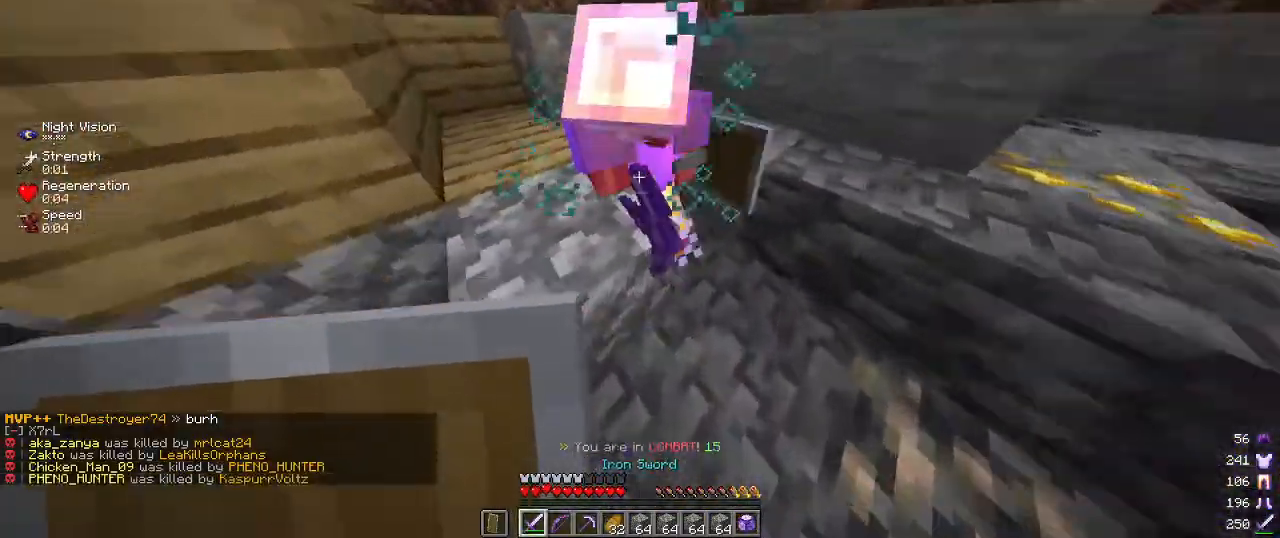
{"keys": ["d"], "mouse": [], "events": [[184, "a", "down"], [300, "d", "up"], [467, "d", "down"], [500, "a", "up"]]}
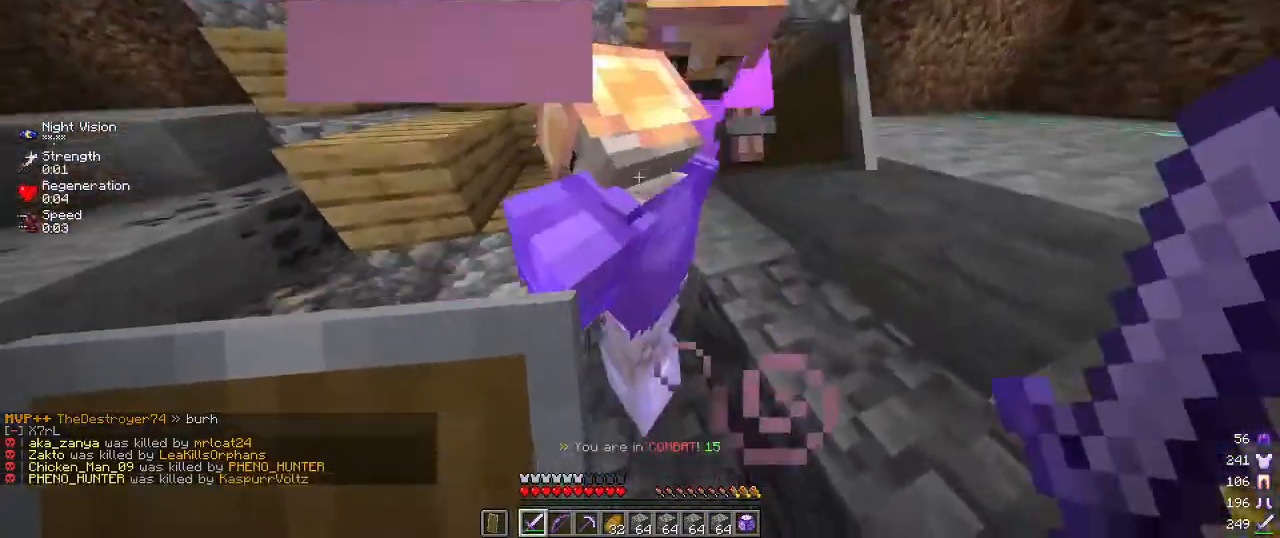
{"keys": ["a", "s"], "mouse": [], "events": [[17, "mouse_left", "down"], [100, "a", "down"], [167, "mouse_left", "up"], [300, "d", "up"], [484, "s", "down"]]}
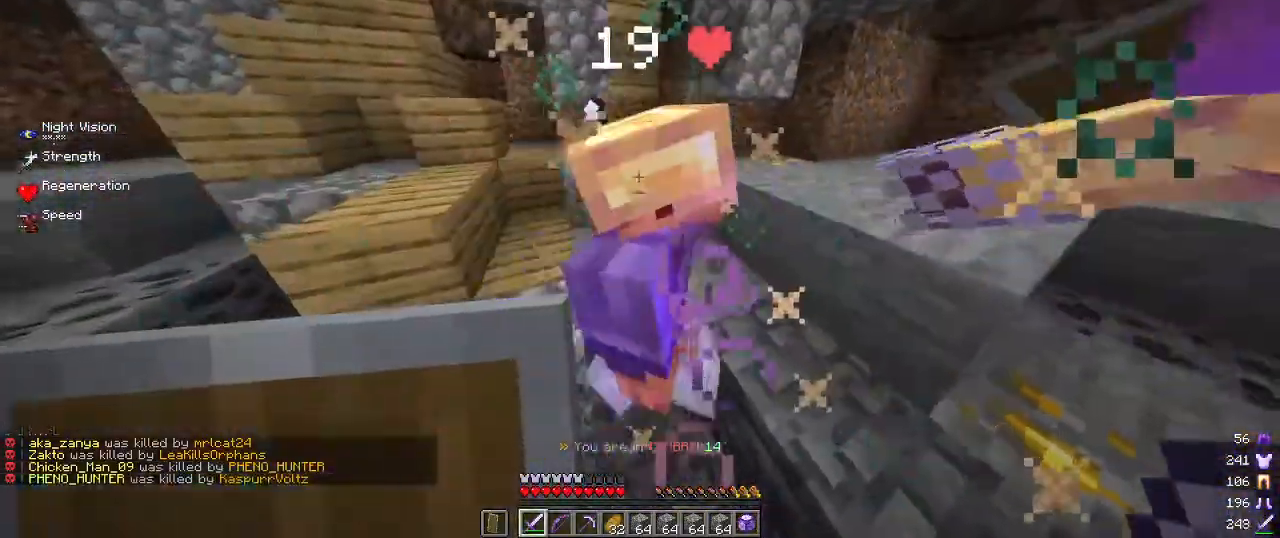
{"keys": ["a"], "mouse": [], "events": [[84, "d", "down"], [134, "mouse_left", "down"], [150, "a", "up"], [234, "s", "up"], [317, "mouse_left", "up"], [350, "a", "down"], [417, "d", "up"]]}
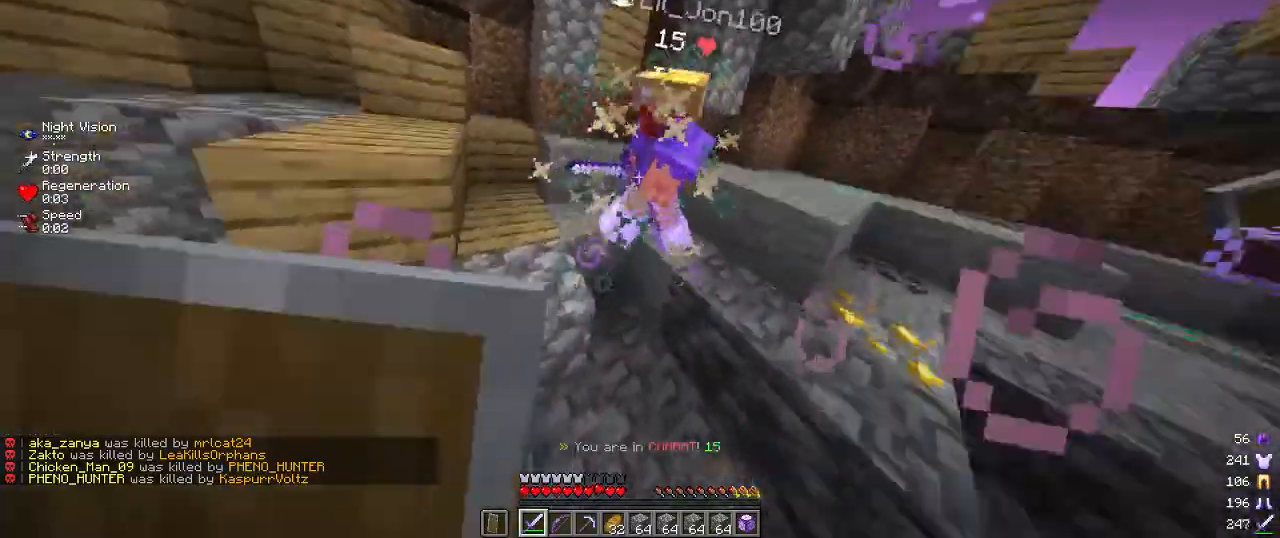
{"keys": ["w"], "mouse": [], "events": [[100, "d", "down"], [117, "w", "down"], [167, "a", "up"], [367, "d", "up"]]}
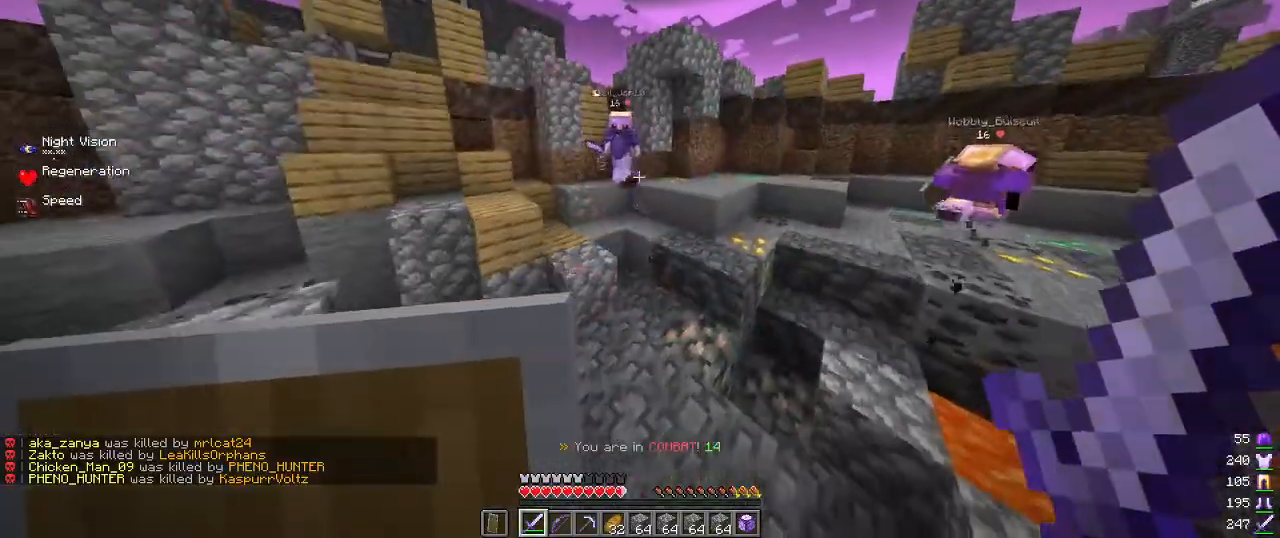
{"keys": ["w"], "mouse": [], "events": []}
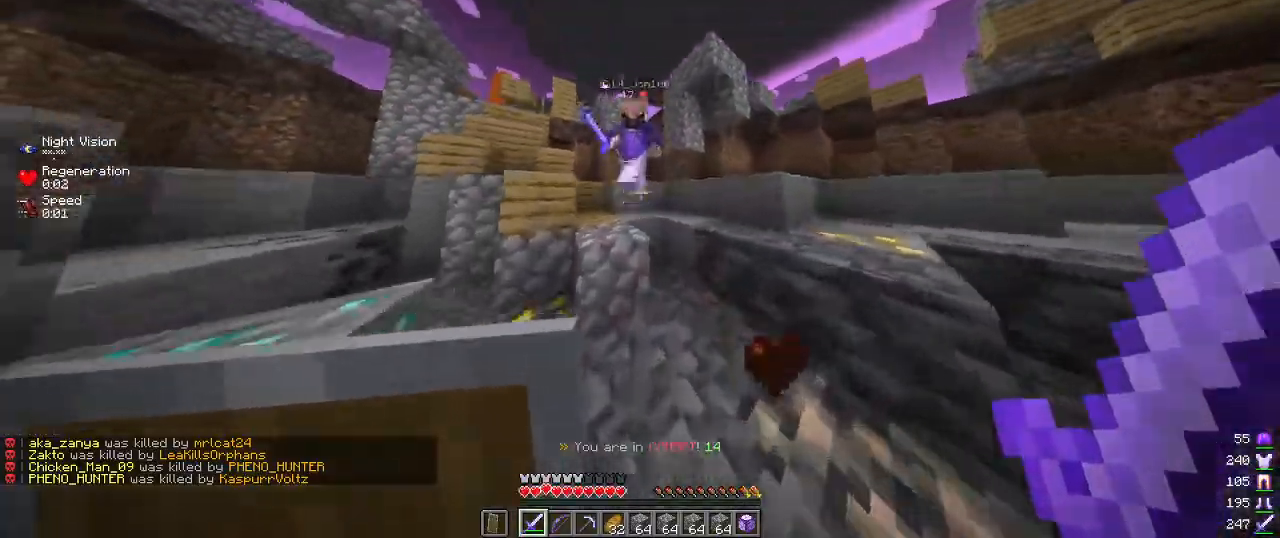
{"keys": ["a", "s"], "mouse": ["left"], "events": [[17, "mouse_right", "down"], [84, "a", "down"], [184, "mouse_left", "down"], [184, "mouse_right", "up"], [200, "w", "up"], [284, "s", "down"]]}
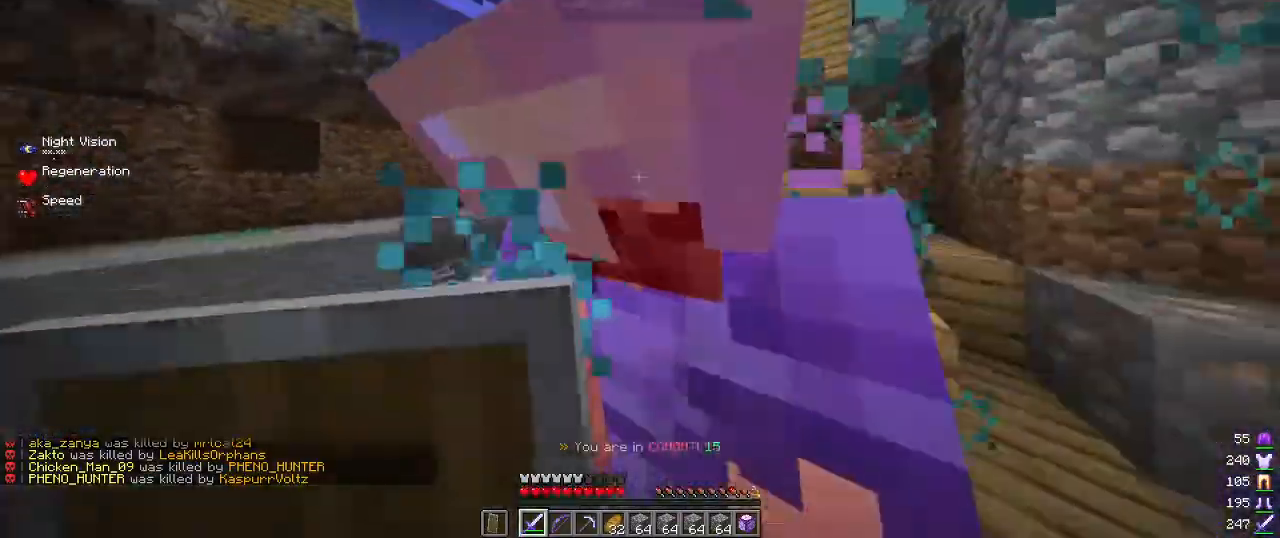
{"keys": [], "mouse": ["right"], "events": [[67, "mouse_left", "up"], [284, "s", "up"], [317, "mouse_right", "down"], [334, "w", "down"], [417, "a", "up"], [450, "w", "up"]]}
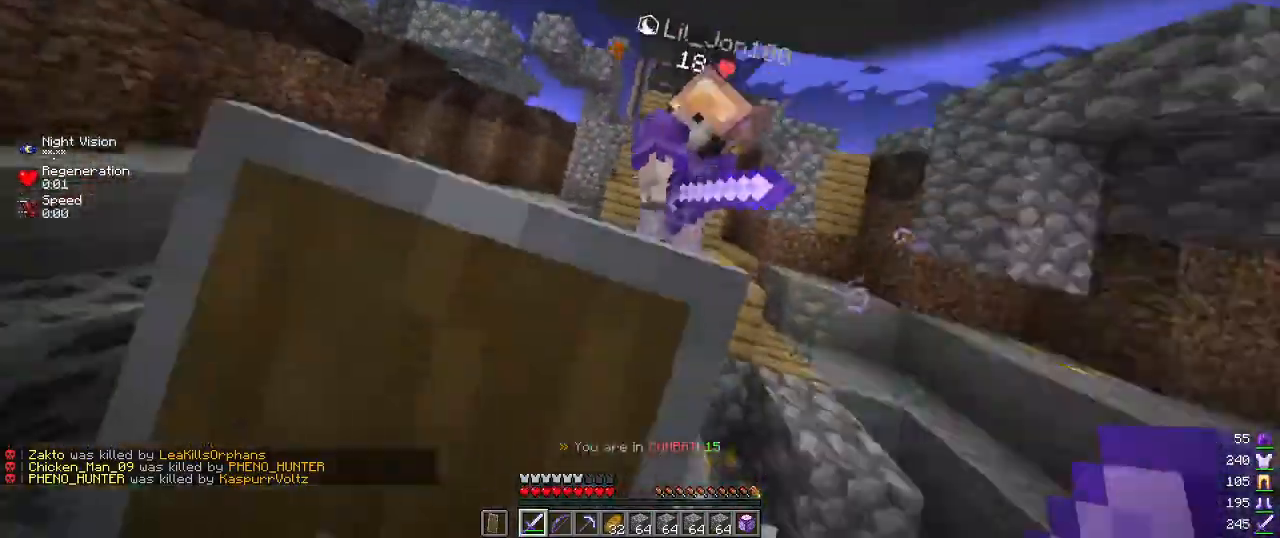
{"keys": ["w"], "mouse": [], "events": [[17, "mouse_right", "up"], [34, "d", "down"], [117, "mouse_left", "down"], [117, "w", "down"], [200, "d", "up"], [417, "mouse_left", "up"]]}
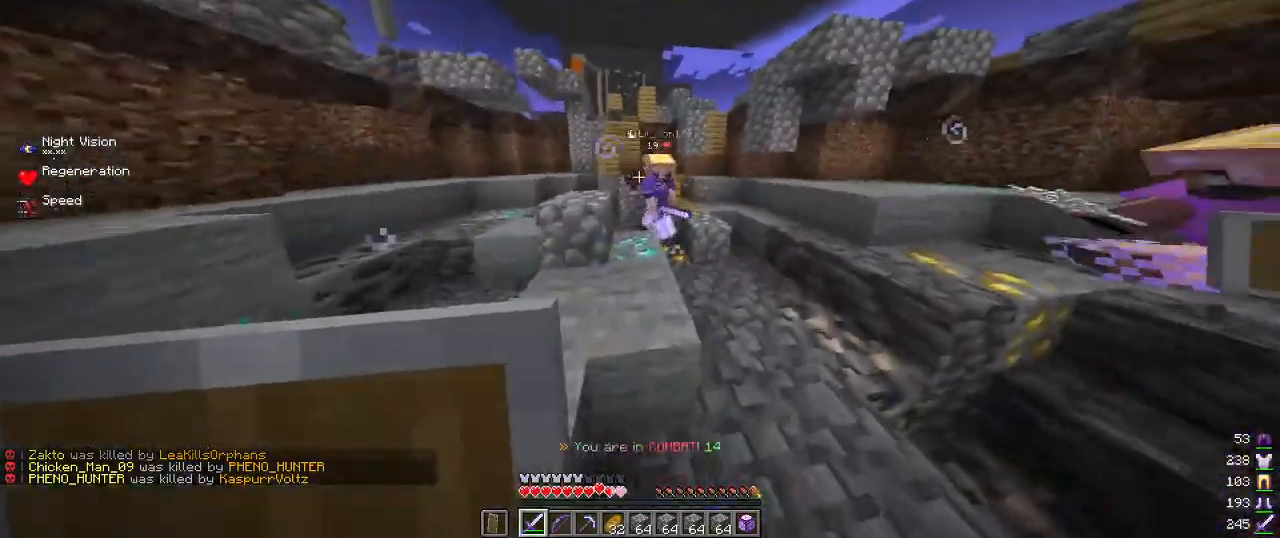
{"keys": ["d"], "mouse": ["left"], "events": [[350, "d", "down"], [384, "mouse_left", "down"], [400, "w", "up"]]}
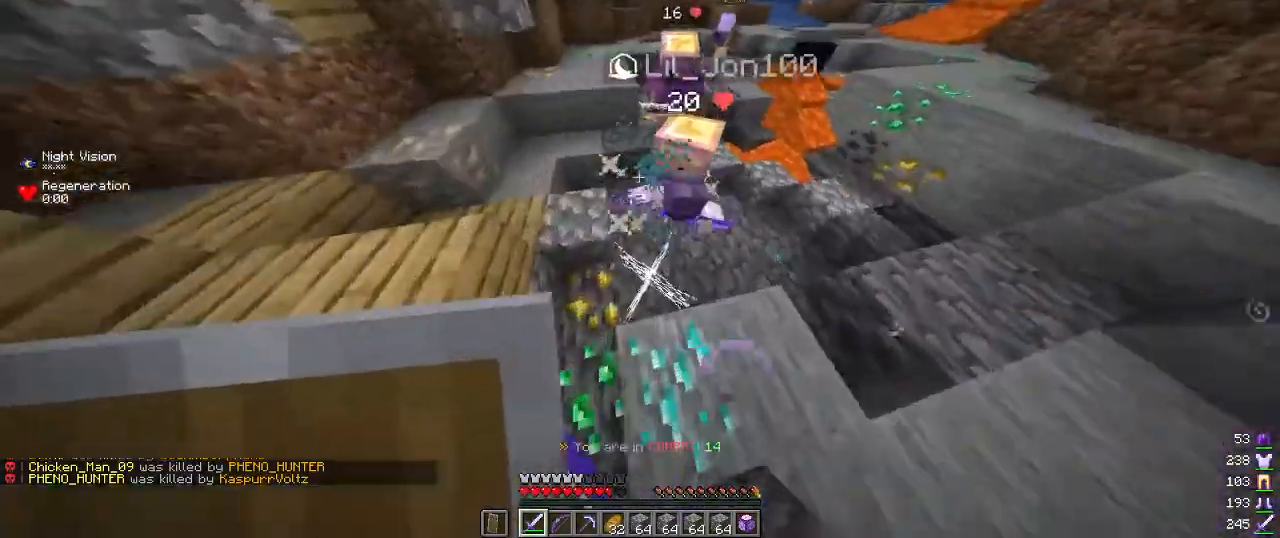
{"keys": ["d", "w"], "mouse": [], "events": [[34, "w", "down"], [200, "mouse_left", "up"], [317, "w", "up"], [434, "w", "down"]]}
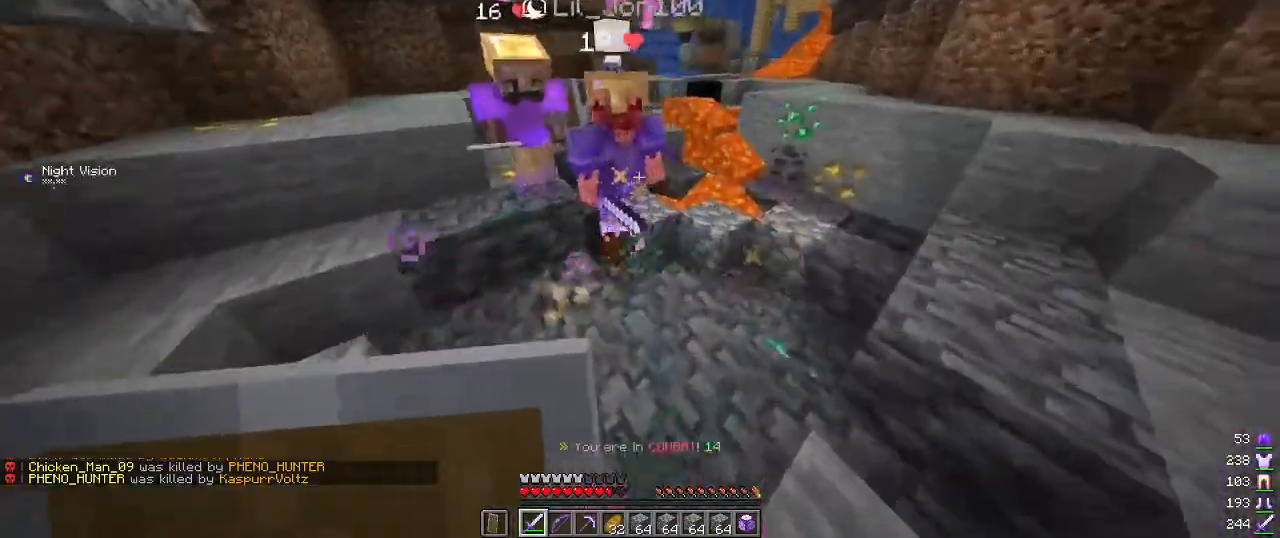
{"keys": ["a", "d"], "mouse": [], "events": [[134, "mouse_left", "down"], [317, "mouse_left", "up"], [317, "w", "up"], [450, "a", "down"]]}
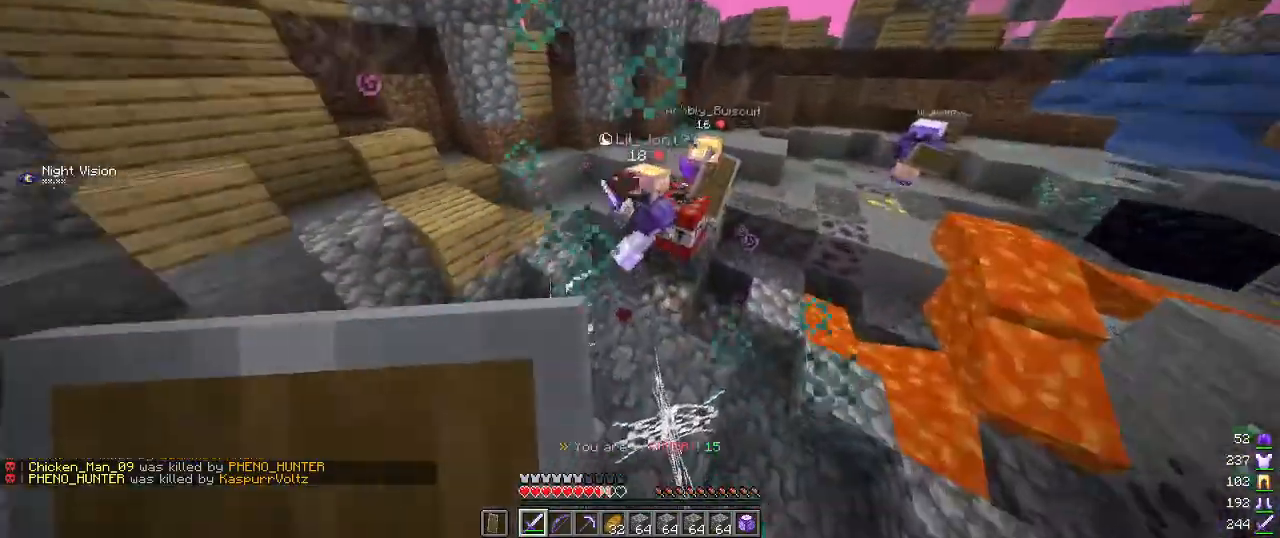
{"keys": ["d", "w"], "mouse": [], "events": [[50, "d", "up"], [117, "w", "down"], [217, "a", "up"], [400, "d", "down"]]}
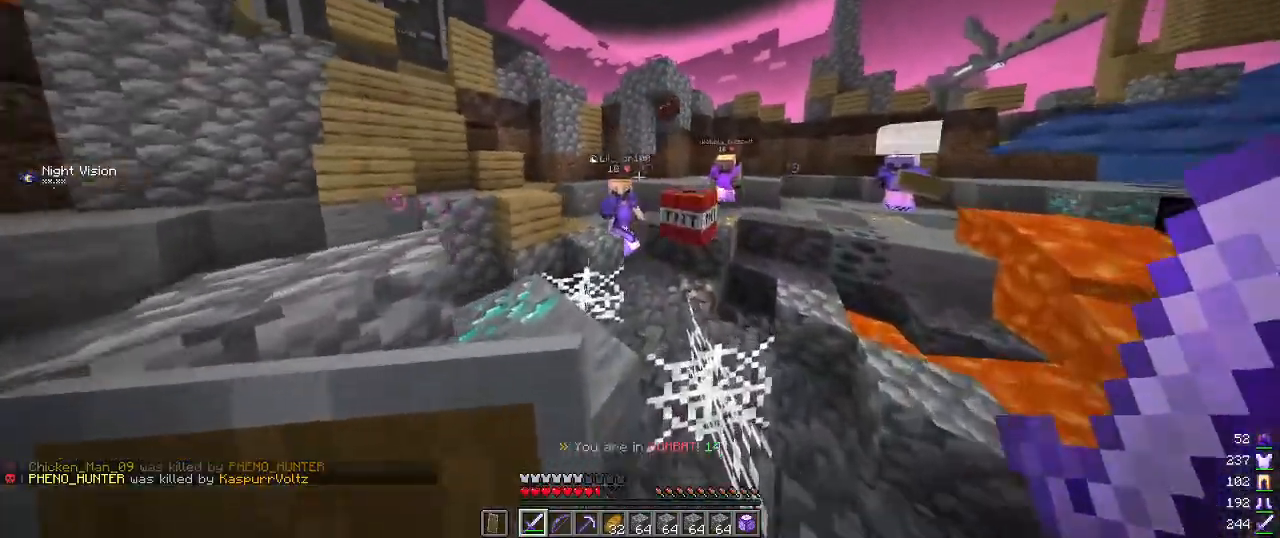
{"keys": ["a", "s"], "mouse": [], "events": [[34, "mouse_left", "down"], [50, "w", "up"], [117, "s", "down"], [250, "a", "down"], [250, "d", "up"], [334, "mouse_left", "up"]]}
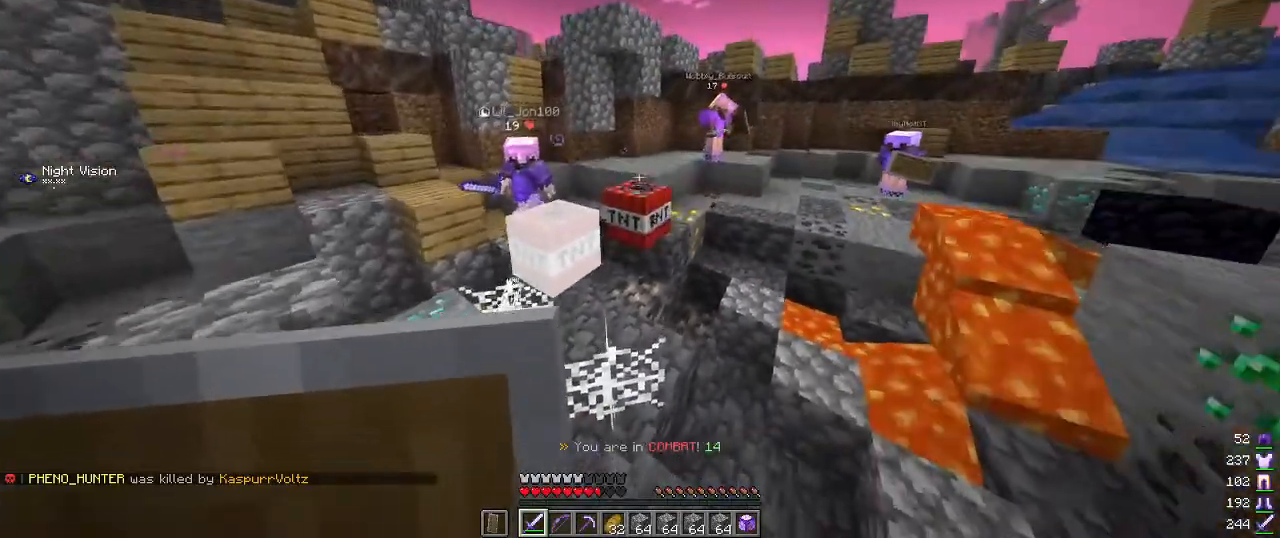
{"keys": ["d", "s"], "mouse": [], "events": [[300, "a", "up"], [384, "d", "down"]]}
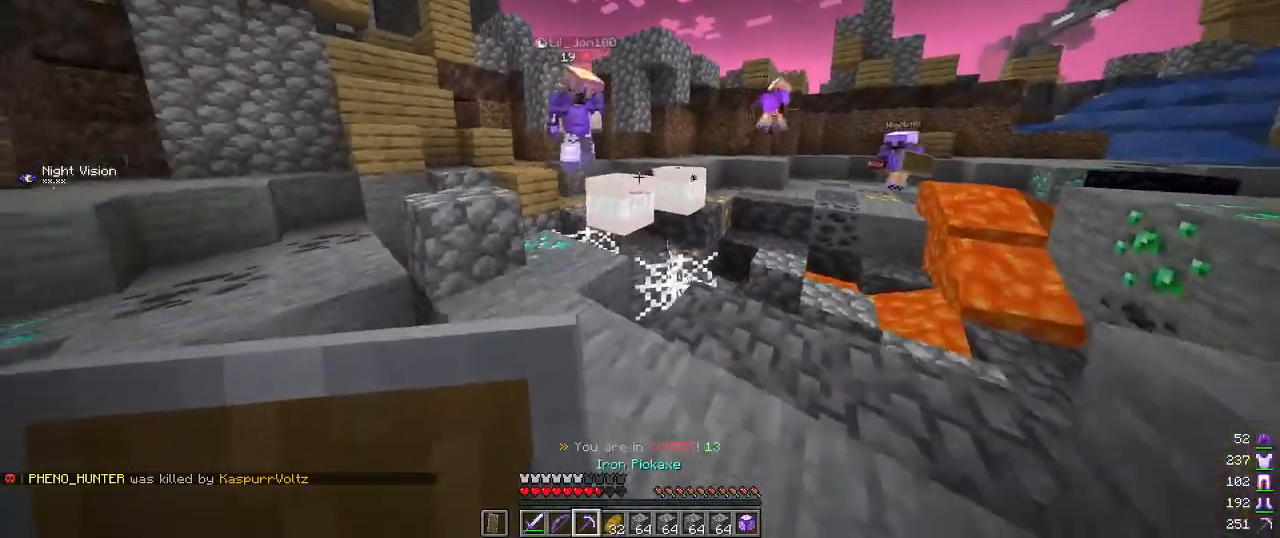
{"keys": ["d", "s"], "mouse": [], "events": []}
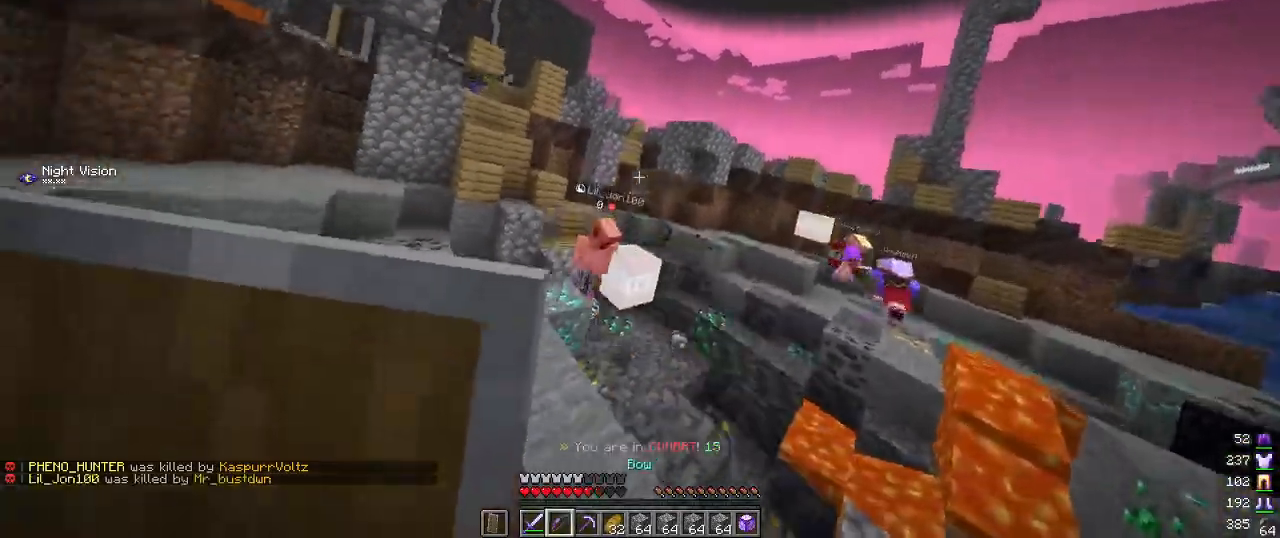
{"keys": ["s"], "mouse": ["right"], "events": [[67, "mouse_right", "down"], [117, "d", "up"]]}
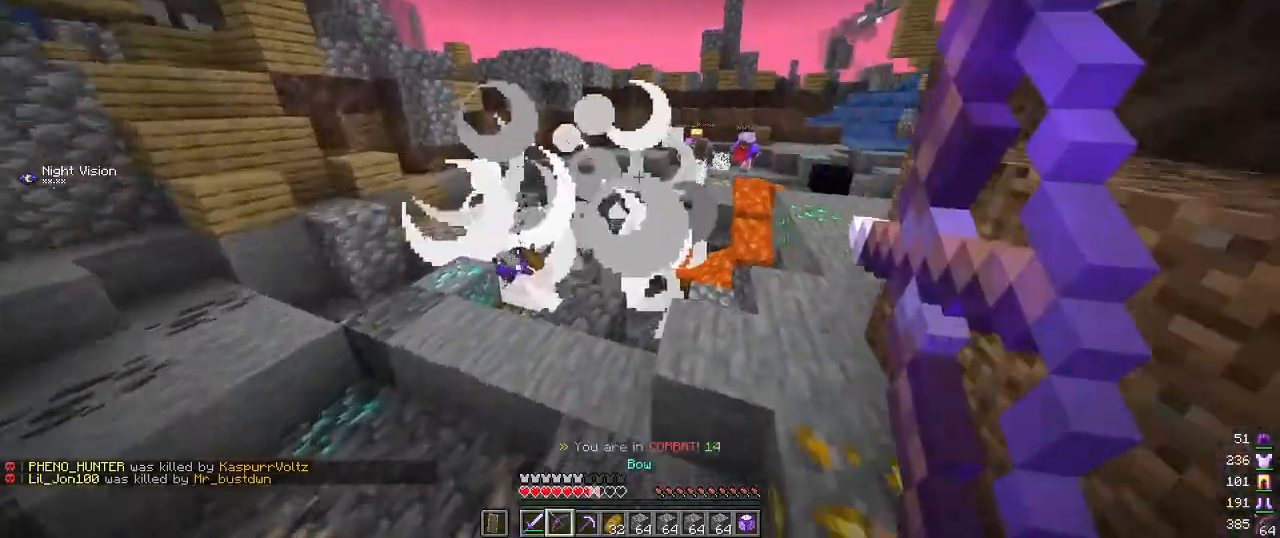
{"keys": ["w"], "mouse": []}
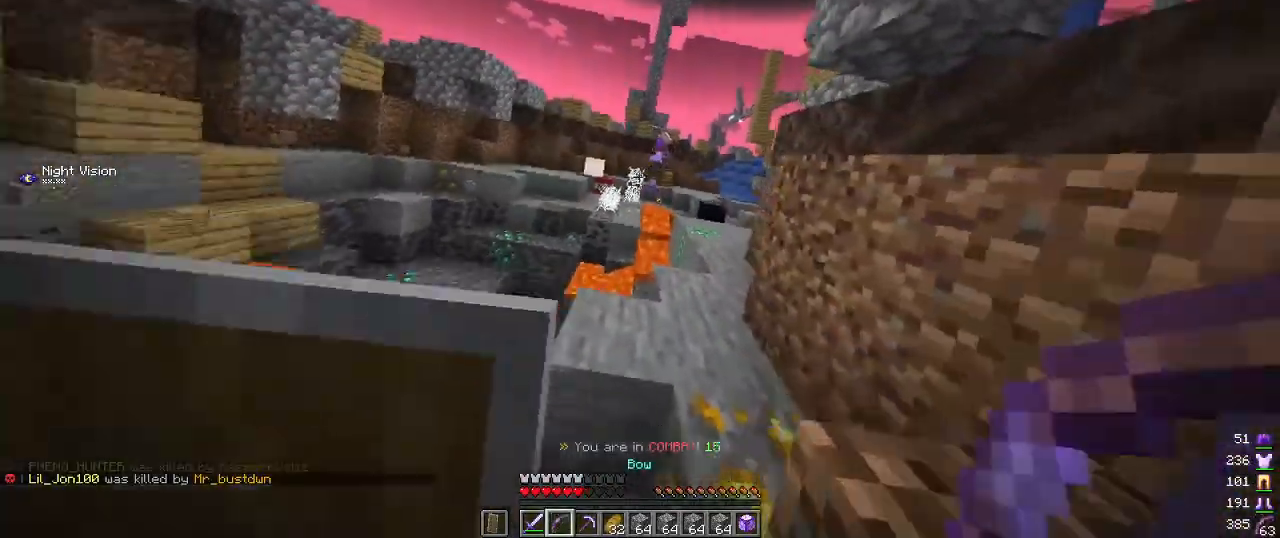
{"keys": ["a", "w"], "mouse": [], "events": [[467, "a", "down"]]}
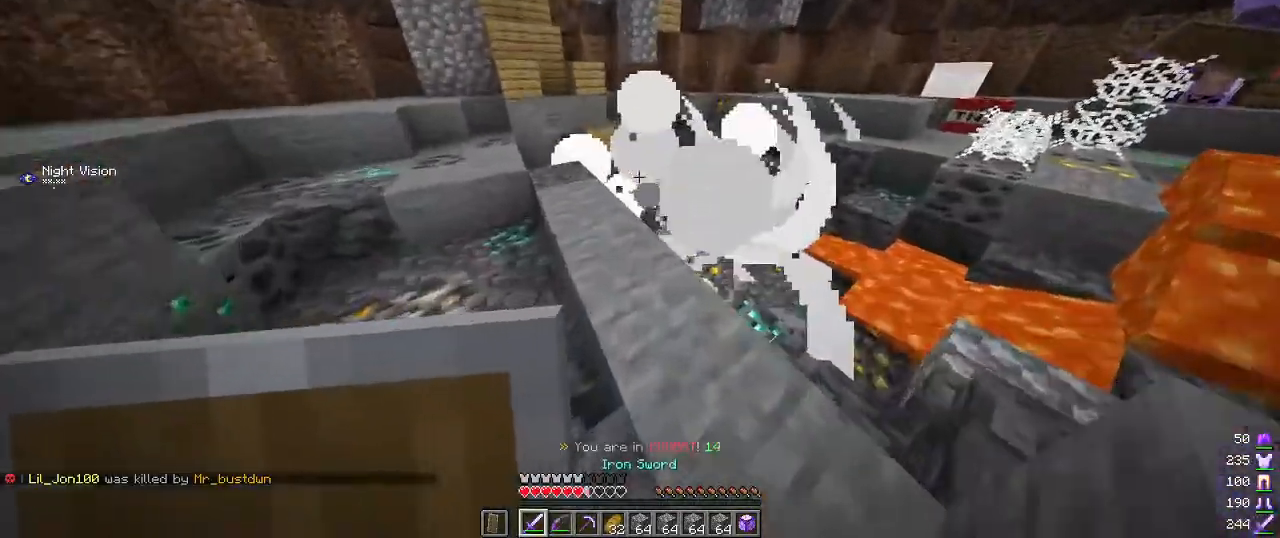
{"keys": ["d"], "mouse": [], "events": [[184, "a", "up"], [184, "d", "down"], [450, "w", "up"]]}